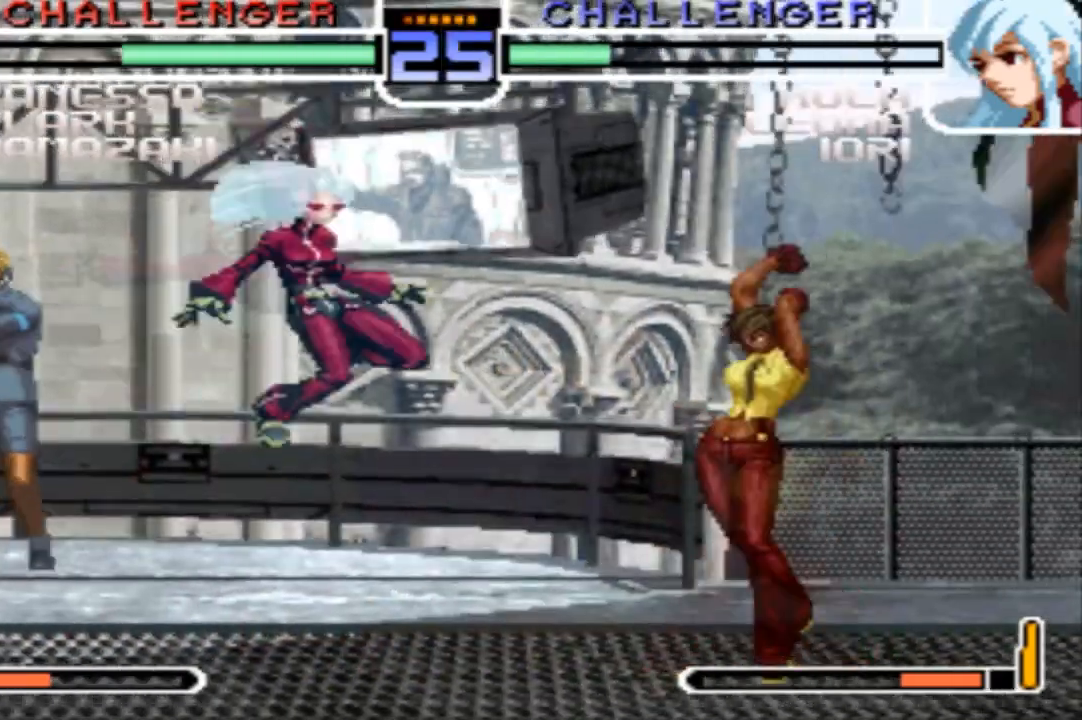
Gameplay with a controller (arcade stick); each line is a JSON object with the inputs held at the frame after it. "events" lists button and stick changes between this image and that frame as [ms after this image, input, new state], when the widget could be followed in between. Not read: L3 R3.
{"buttons": [], "left_stick": "center", "events": [[66, "SQUARE", "down"], [133, "SQUARE", "up"]]}
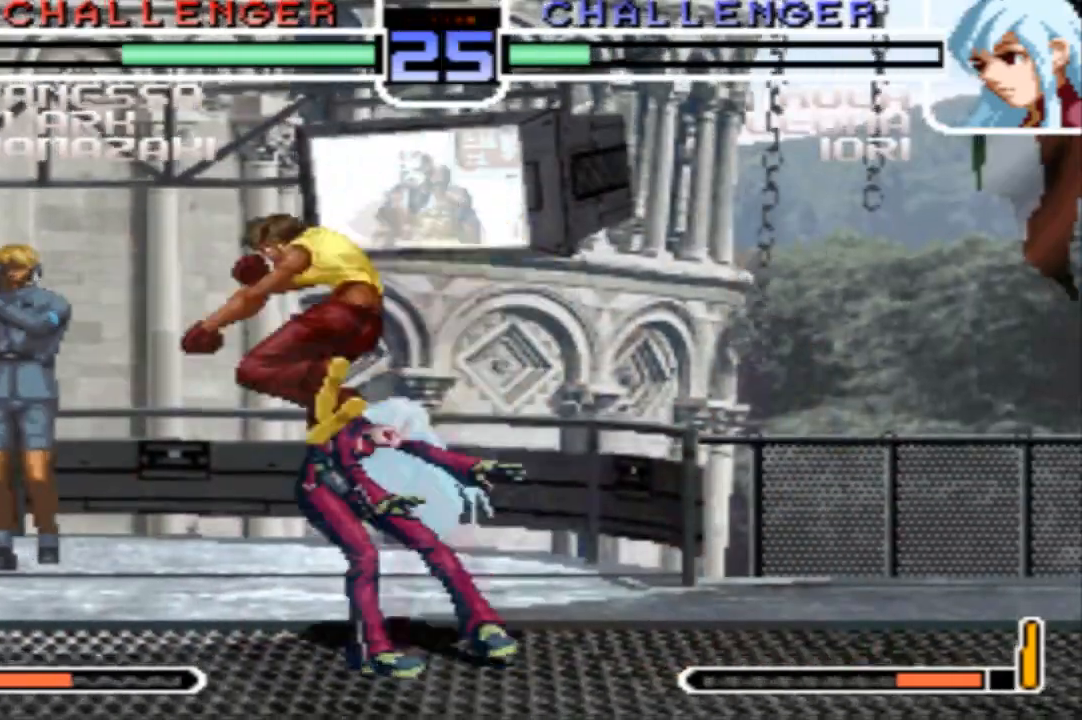
{"buttons": ["R1"], "left_stick": "left"}
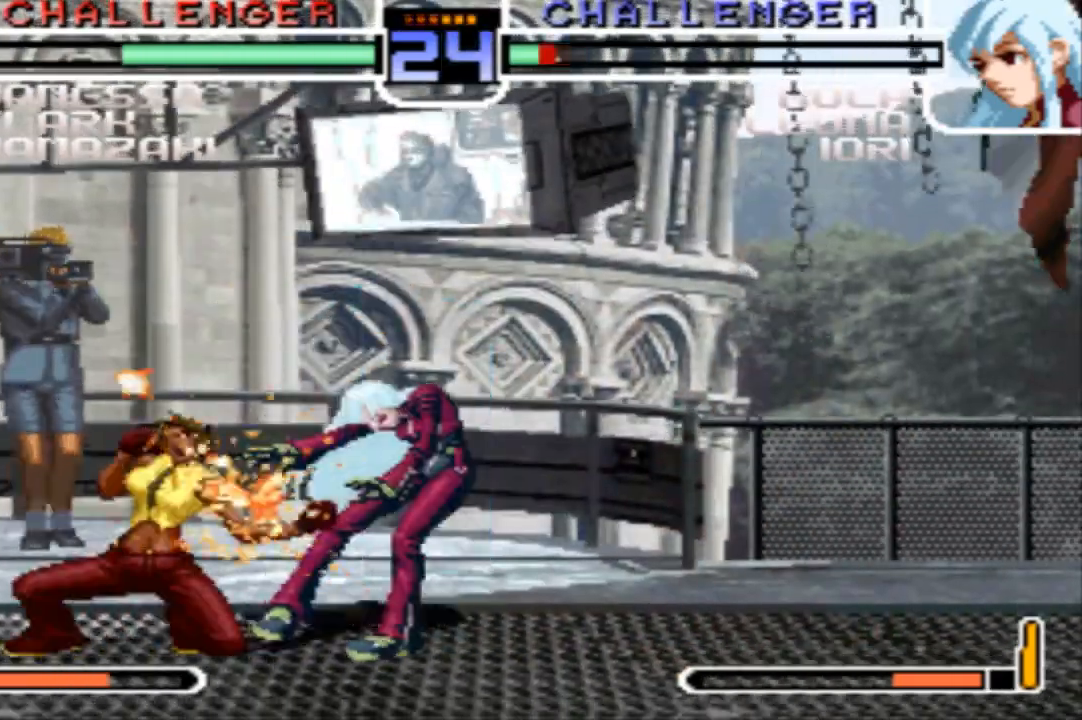
{"buttons": [], "left_stick": "center", "events": [[67, "R1", "up"], [167, "left_stick", "center"], [234, "left_stick", "down-right"], [367, "left_stick", "center"]]}
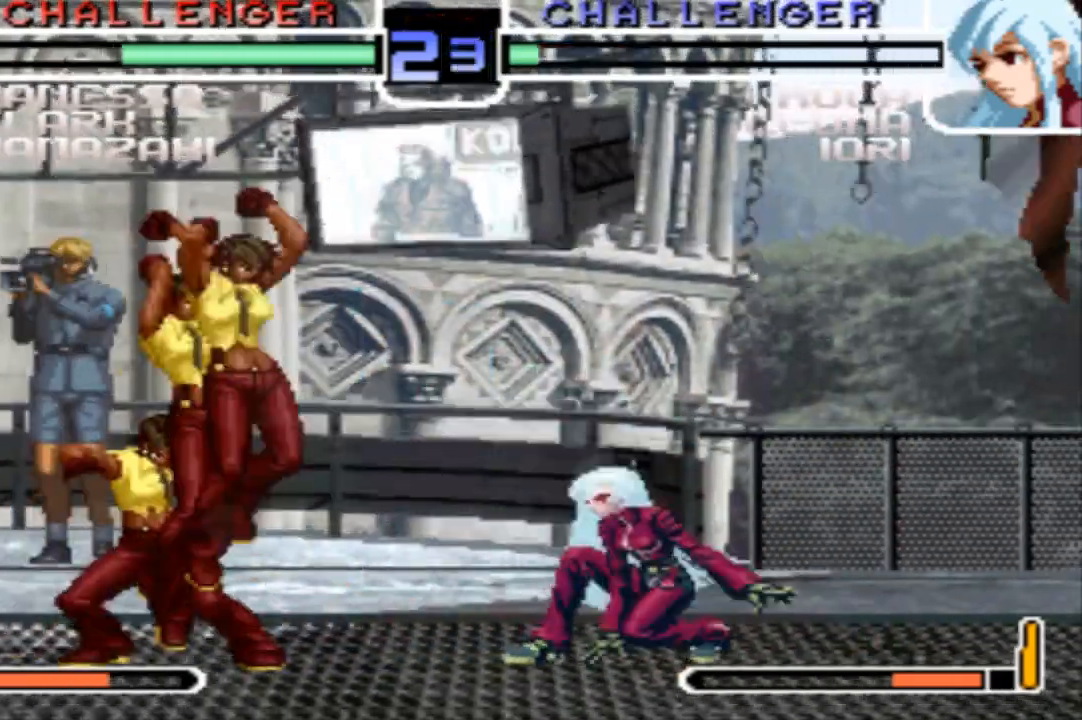
{"buttons": [], "left_stick": "left", "events": [[33, "CROSS", "down"], [33, "R1", "down"], [100, "CROSS", "up"], [100, "R1", "up"], [200, "left_stick", "left"]]}
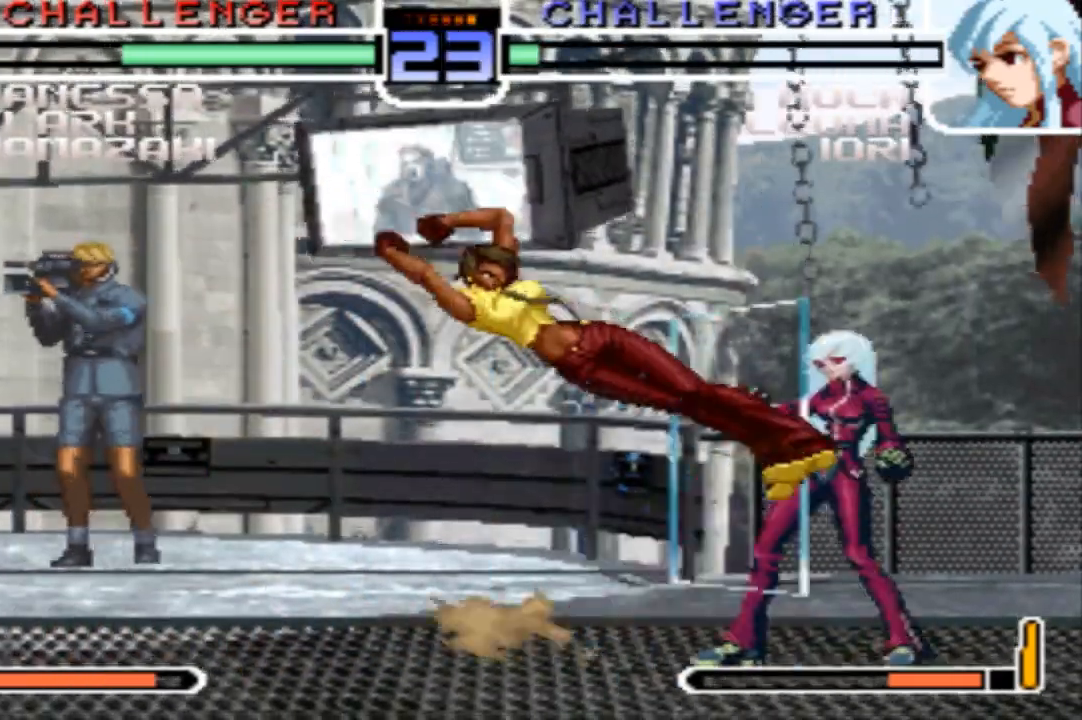
{"buttons": [], "left_stick": "right", "events": [[67, "left_stick", "down-left"], [100, "R1", "down"], [267, "R1", "up"], [367, "SQUARE", "down"], [367, "left_stick", "right"], [467, "SQUARE", "up"]]}
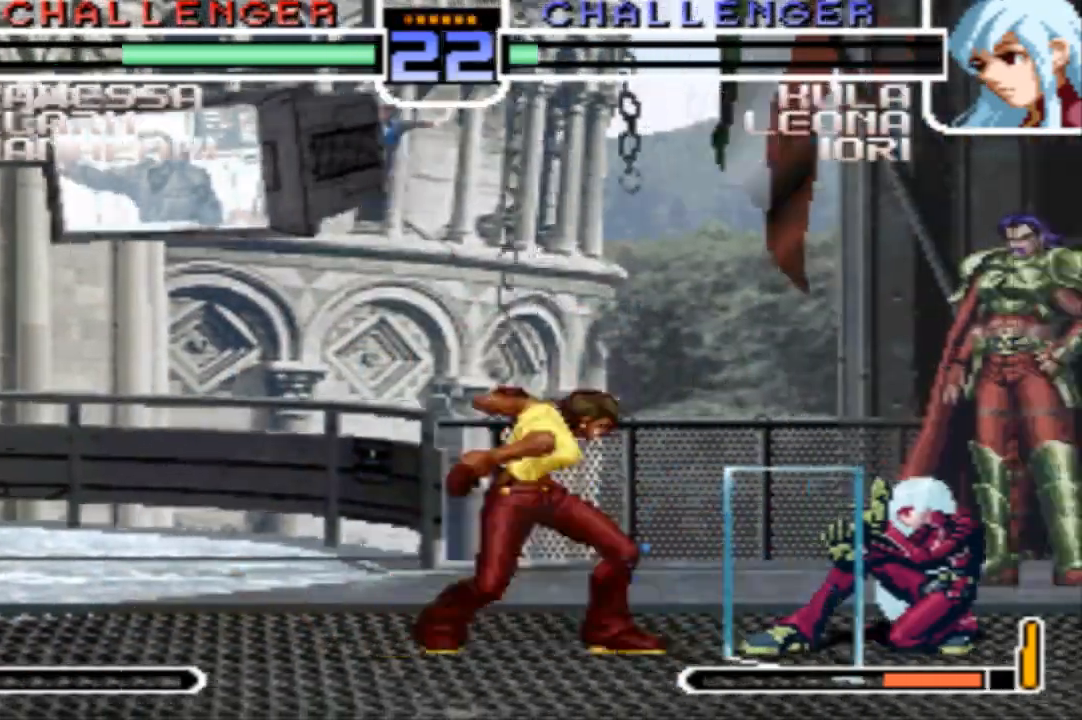
{"buttons": [], "left_stick": "down-left", "events": [[33, "left_stick", "center"], [100, "left_stick", "down-left"], [133, "CROSS", "down"], [133, "SQUARE", "down"], [200, "CROSS", "up"], [200, "SQUARE", "up"]]}
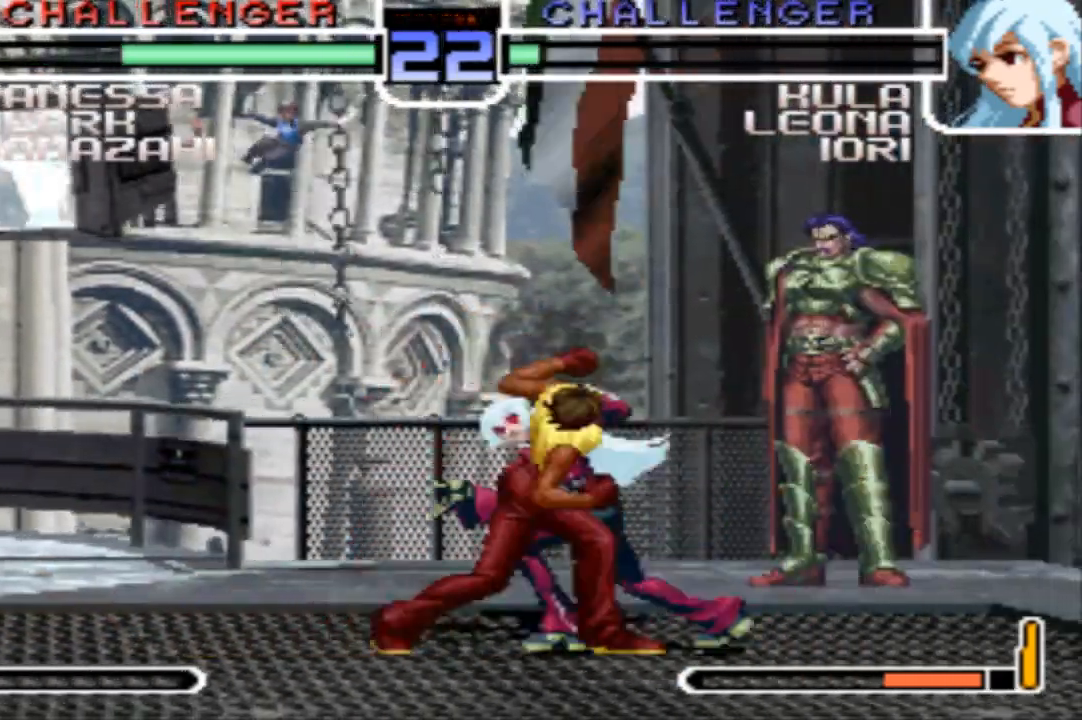
{"buttons": [], "left_stick": "down-right", "events": [[67, "left_stick", "left"], [100, "SQUARE", "down"], [134, "SQUARE", "up"], [201, "SQUARE", "down"], [267, "SQUARE", "up"], [301, "SQUARE", "down"], [334, "left_stick", "down-right"], [367, "SQUARE", "up"], [401, "R1", "down"], [434, "CROSS", "down"], [434, "SQUARE", "down"], [467, "CROSS", "up"], [467, "SQUARE", "up"], [501, "R1", "up"]]}
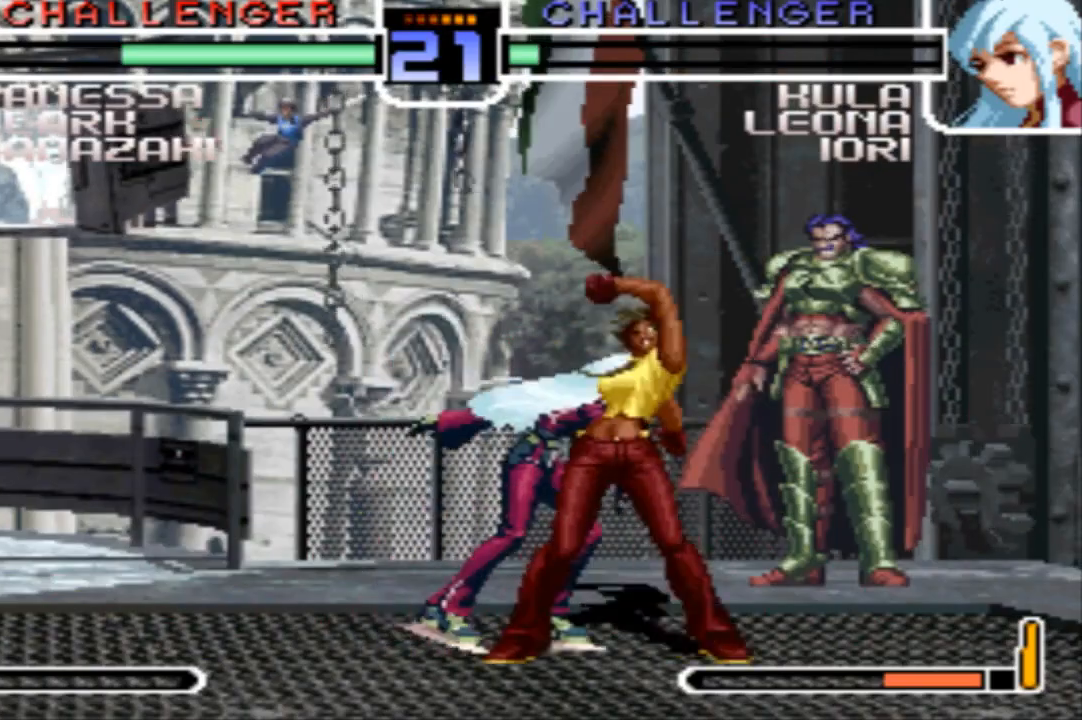
{"buttons": [], "left_stick": "down-right", "events": [[33, "CROSS", "down"], [33, "R1", "down"], [33, "SQUARE", "down"], [33, "TRIANGLE", "down"], [67, "R1", "up"], [100, "CROSS", "up"], [100, "SQUARE", "up"], [133, "CROSS", "down"], [133, "R1", "down"], [133, "SQUARE", "down"], [233, "CROSS", "up"], [233, "R1", "up"], [233, "SQUARE", "up"], [233, "TRIANGLE", "up"]]}